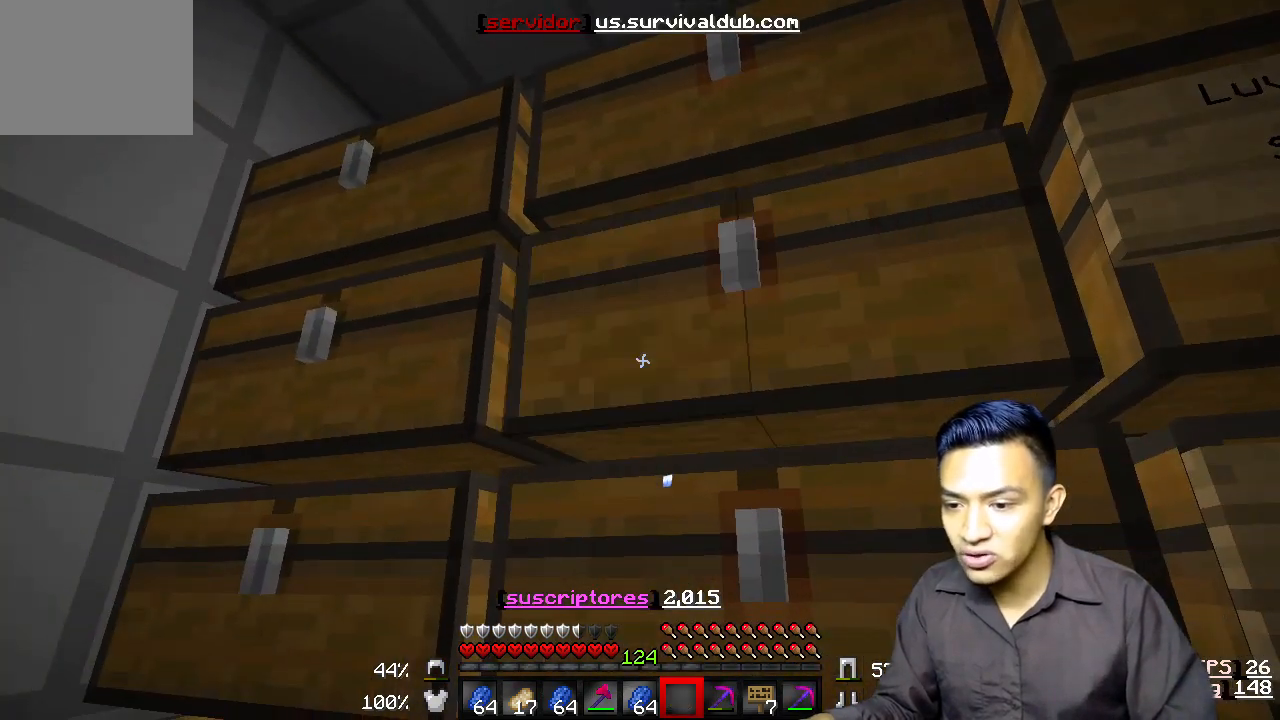
Gameplay with keyboard; each line is a JSON object with the keys held at the frame after it. "events" lists presses ("down") and releases ("up") of "a", "d", "s" and "w" between this image and that frame as [ms after this image, input, new state], when the widget could be followed in between. No other keys are recorded. Mouse input is not recorded.
{"keys": ["s"], "events": [[200, "s", "down"]]}
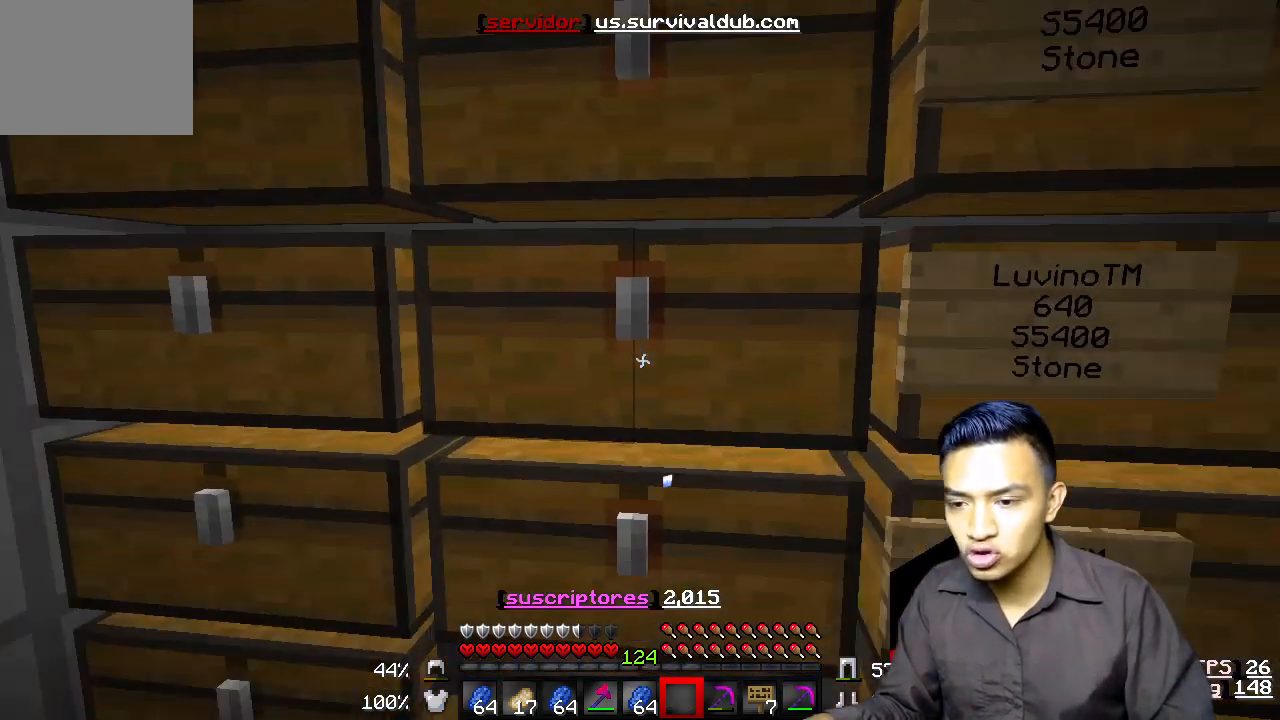
{"keys": ["s"], "events": []}
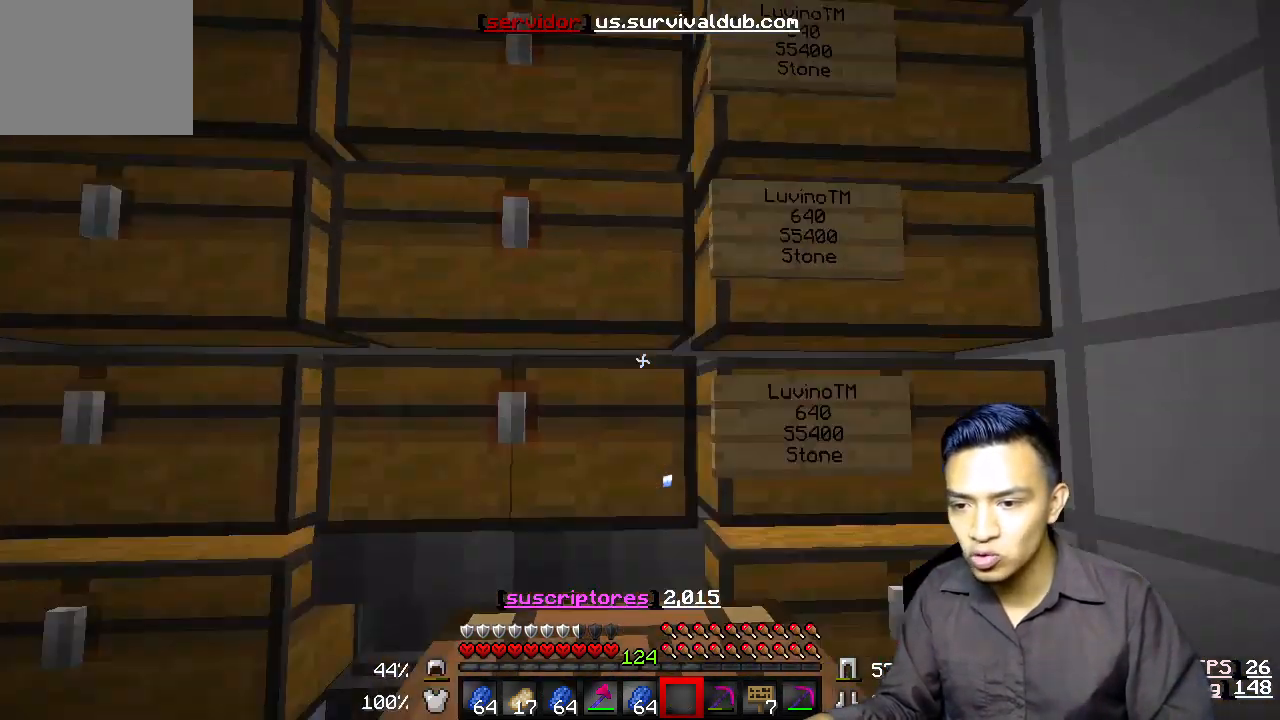
{"keys": [], "events": [[167, "s", "up"]]}
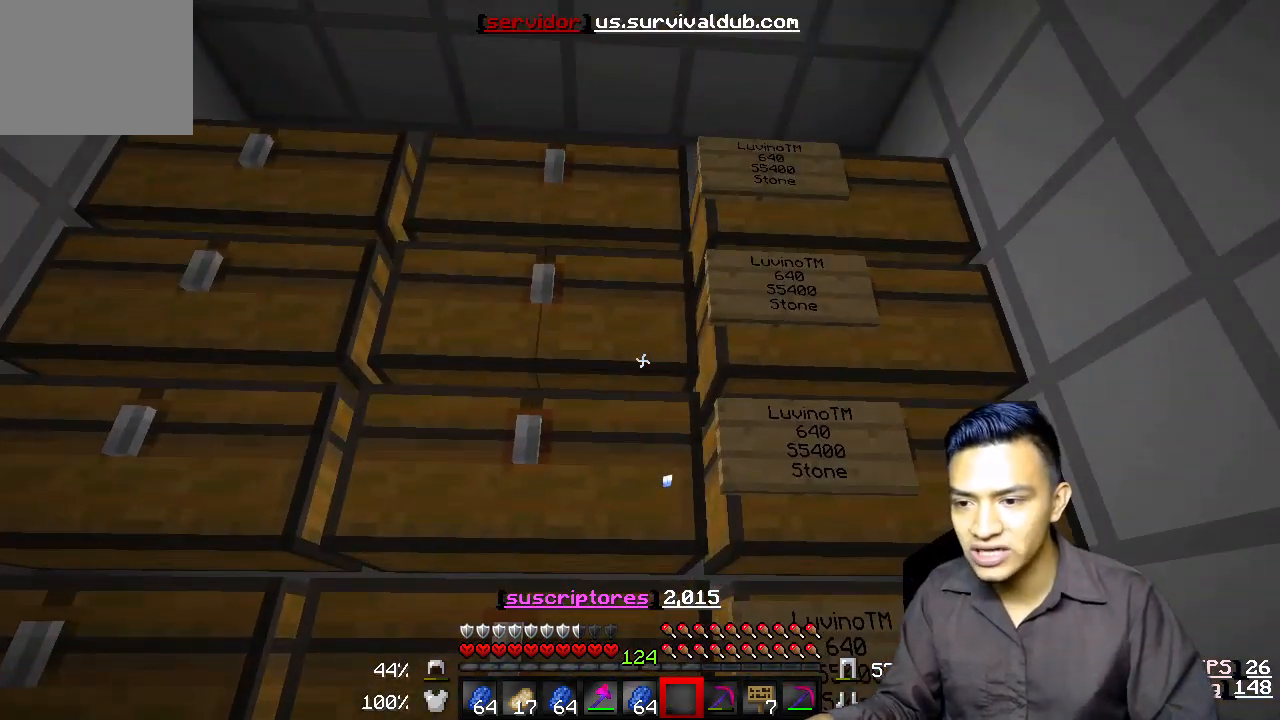
{"keys": ["w"], "events": [[500, "w", "down"]]}
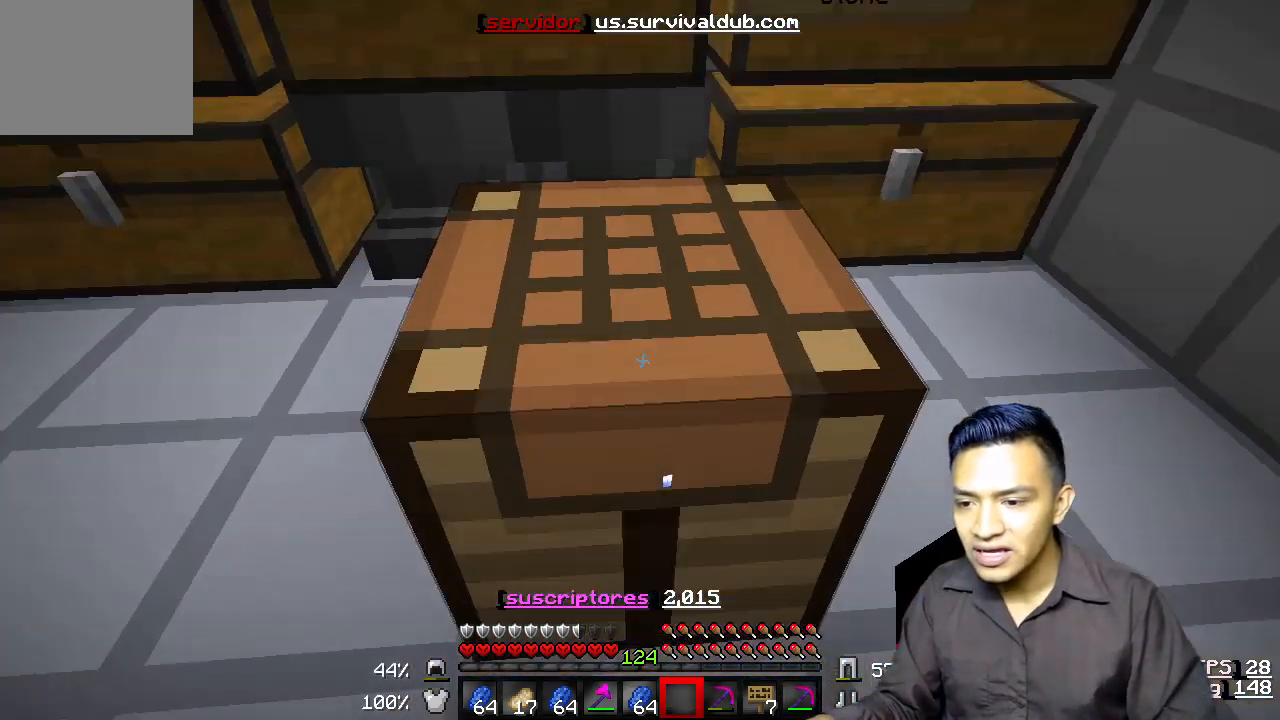
{"keys": [], "events": [[500, "w", "up"]]}
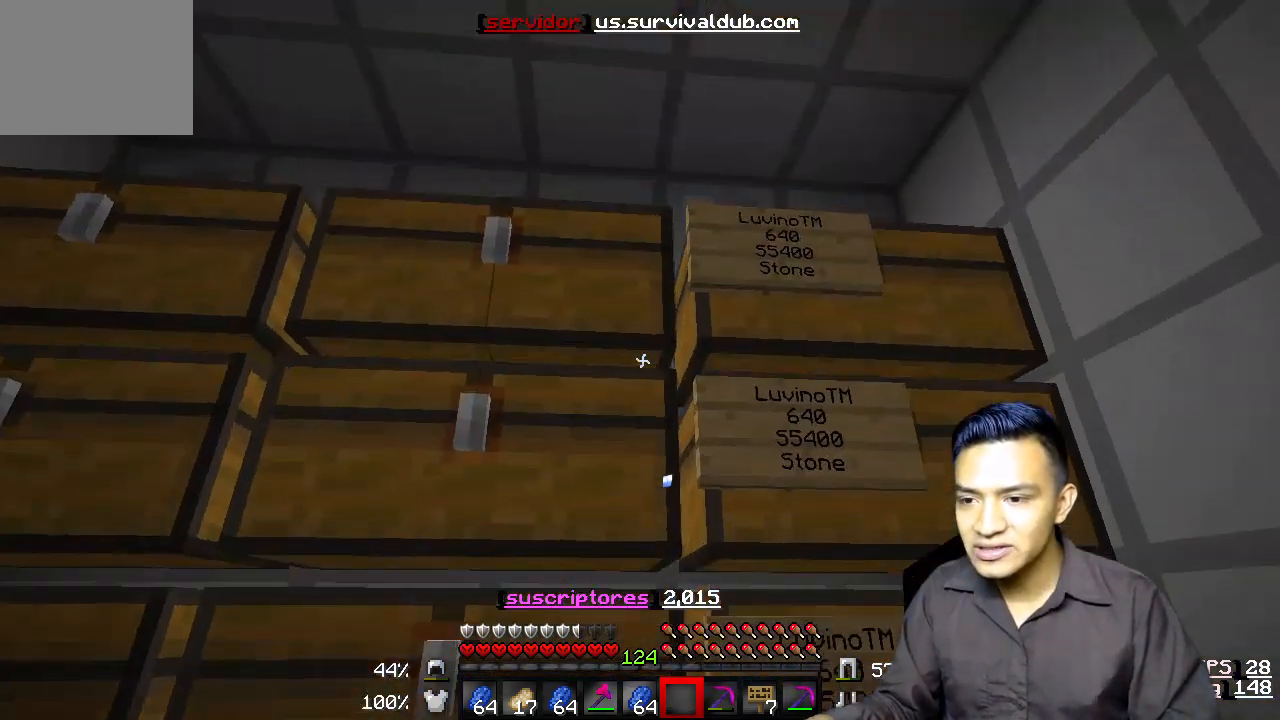
{"keys": [], "events": []}
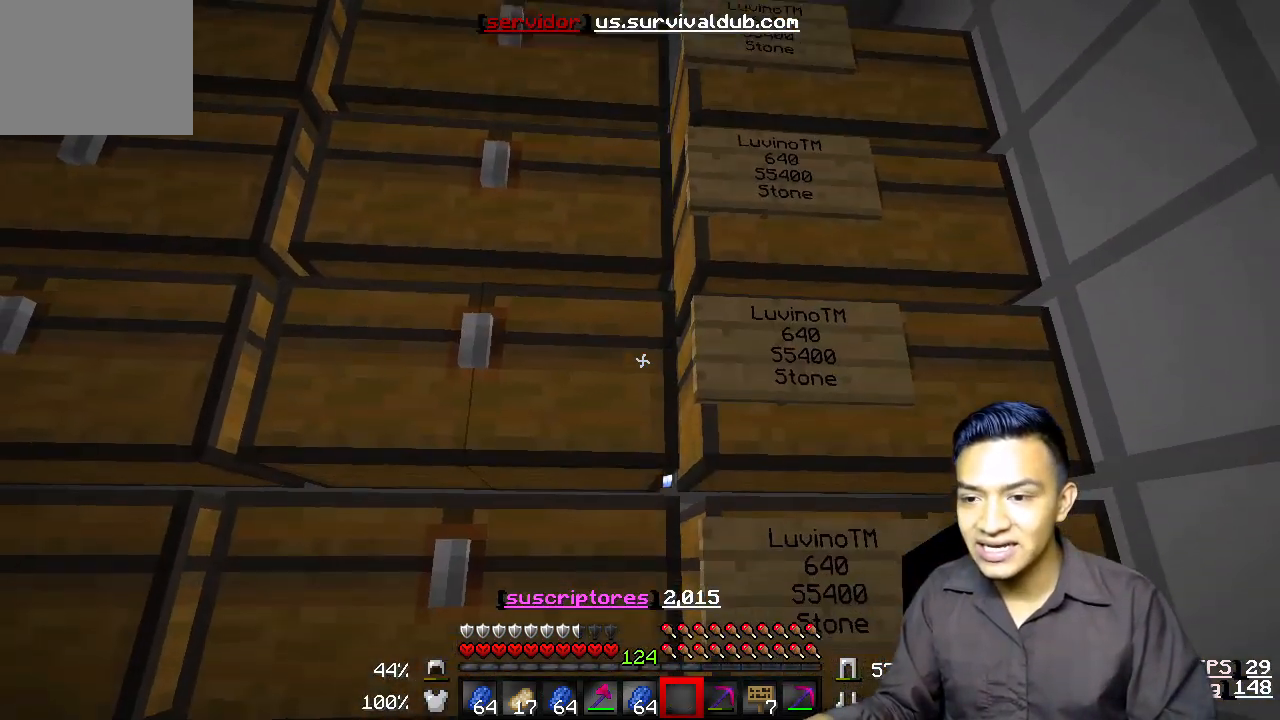
{"keys": [], "events": []}
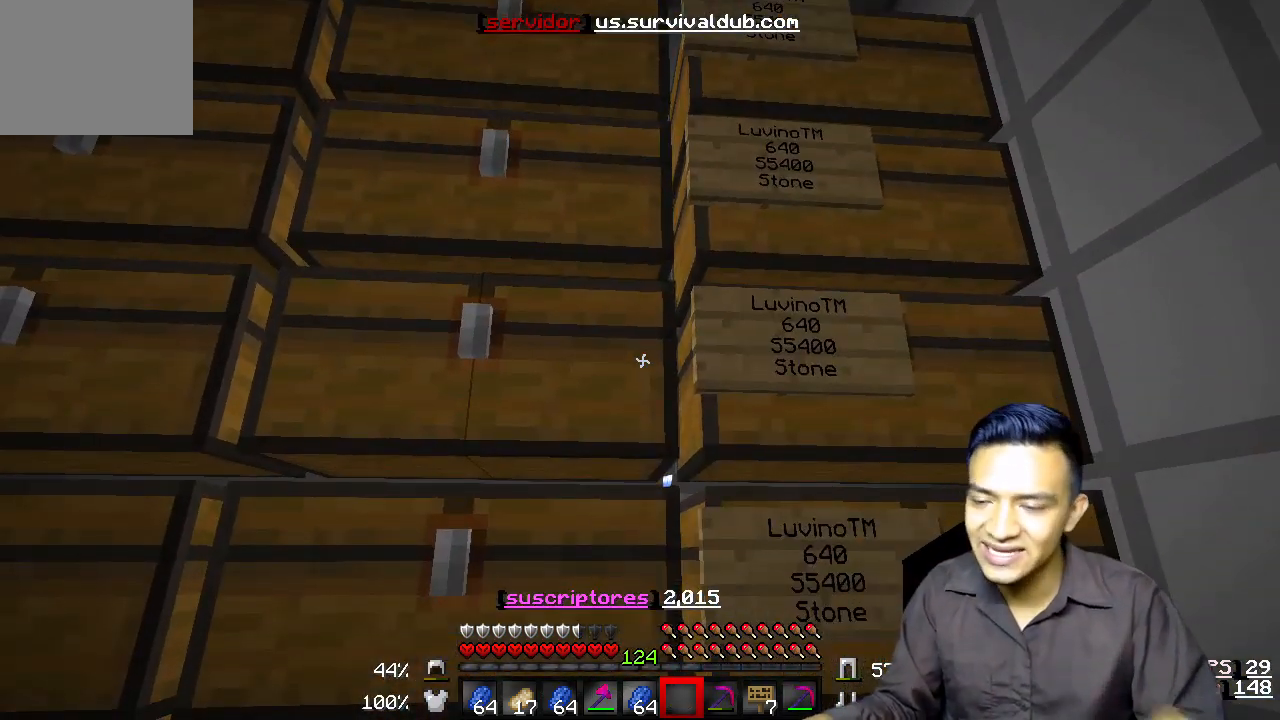
{"keys": [], "events": []}
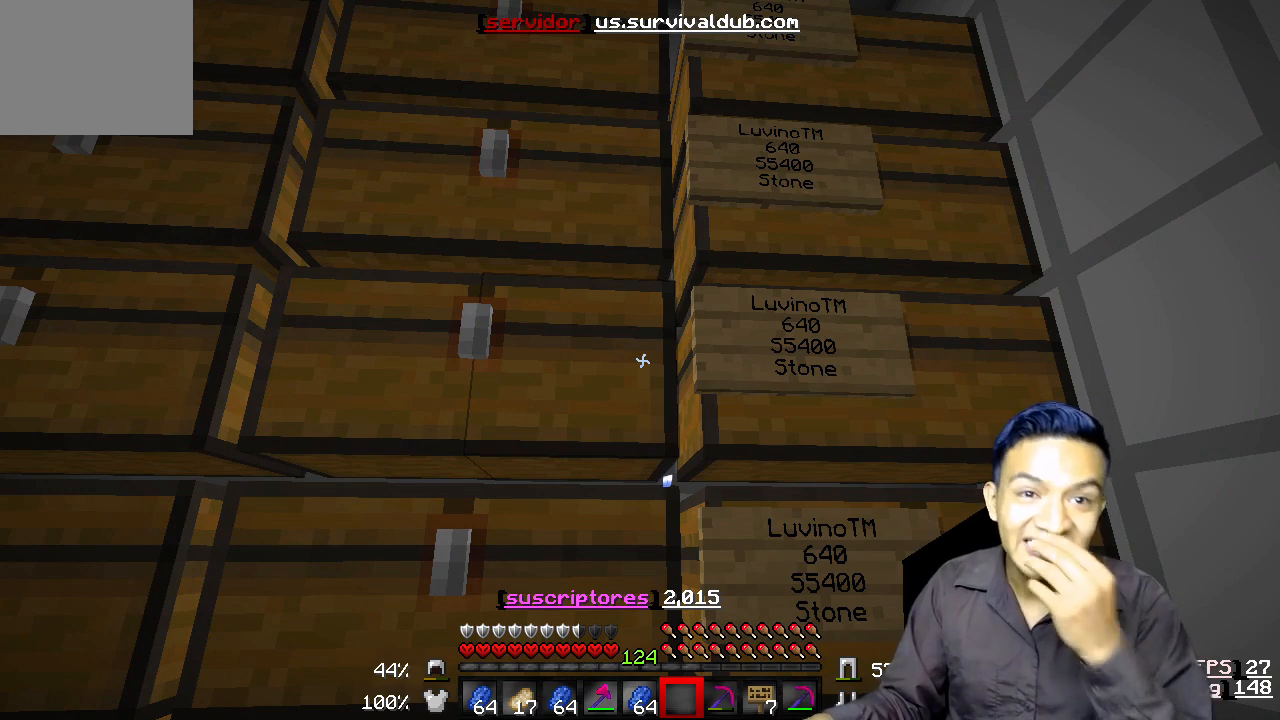
{"keys": [], "events": []}
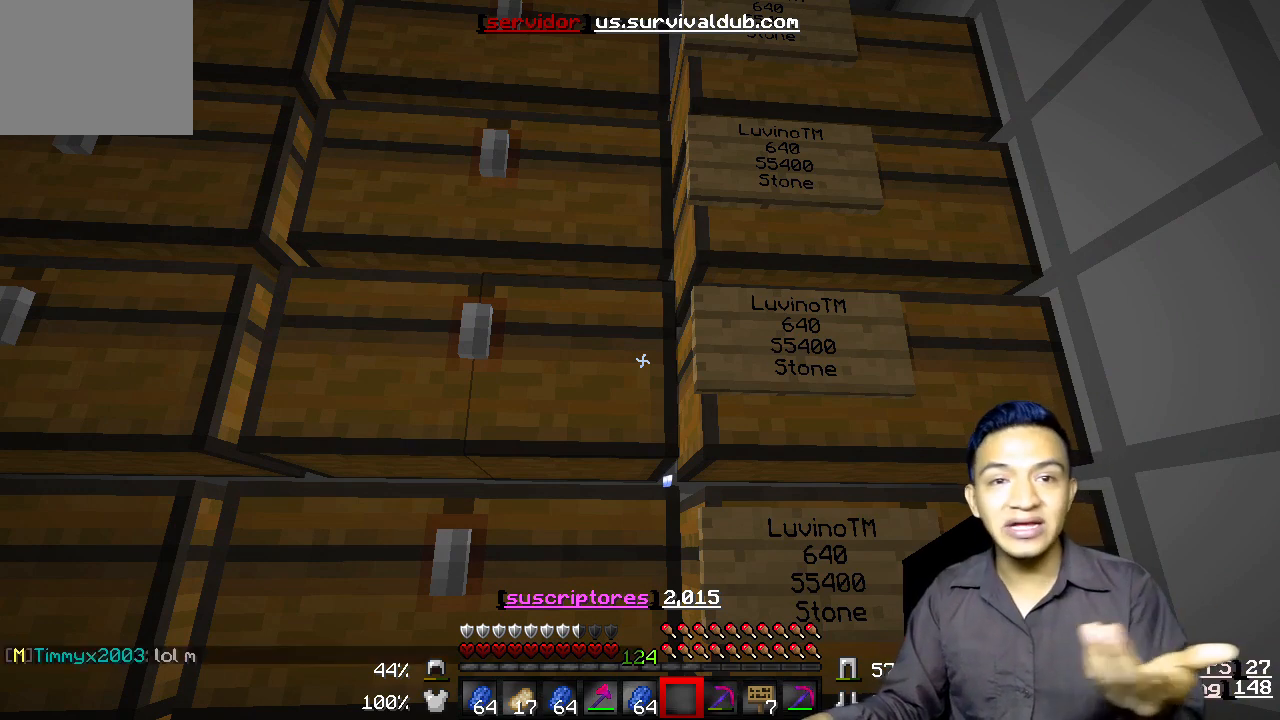
{"keys": [], "events": []}
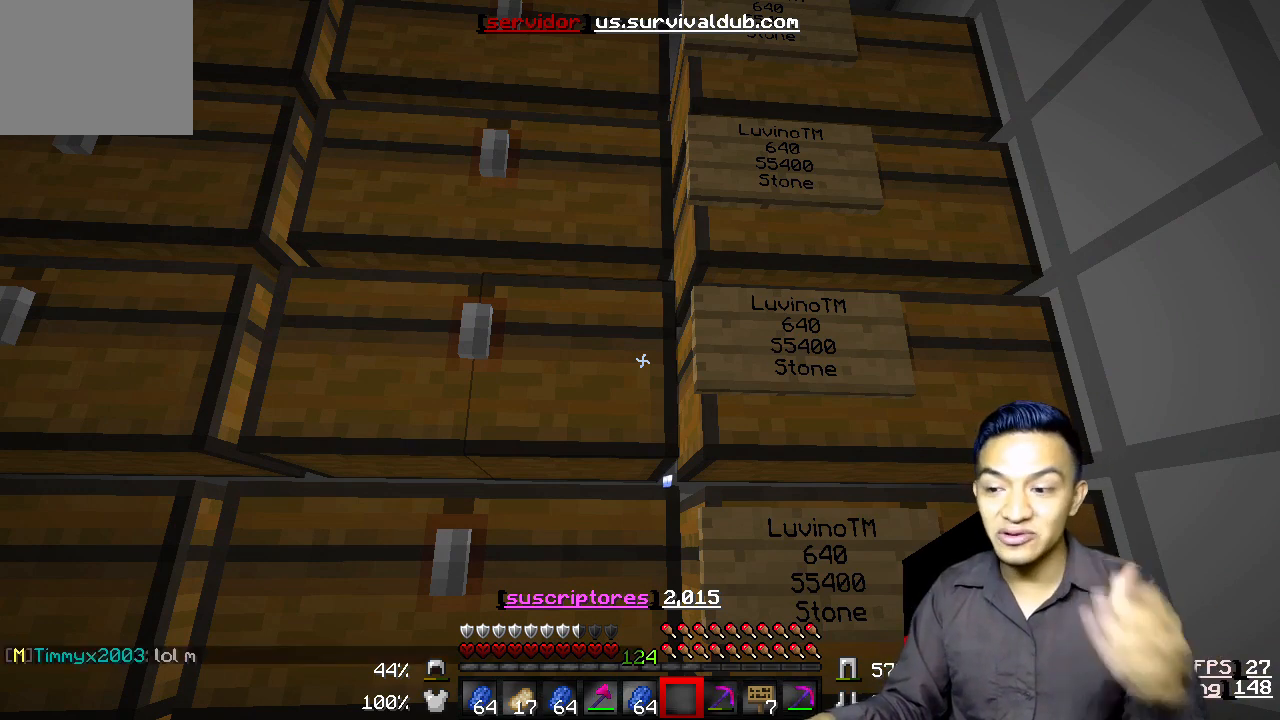
{"keys": ["a"], "events": [[133, "a", "down"]]}
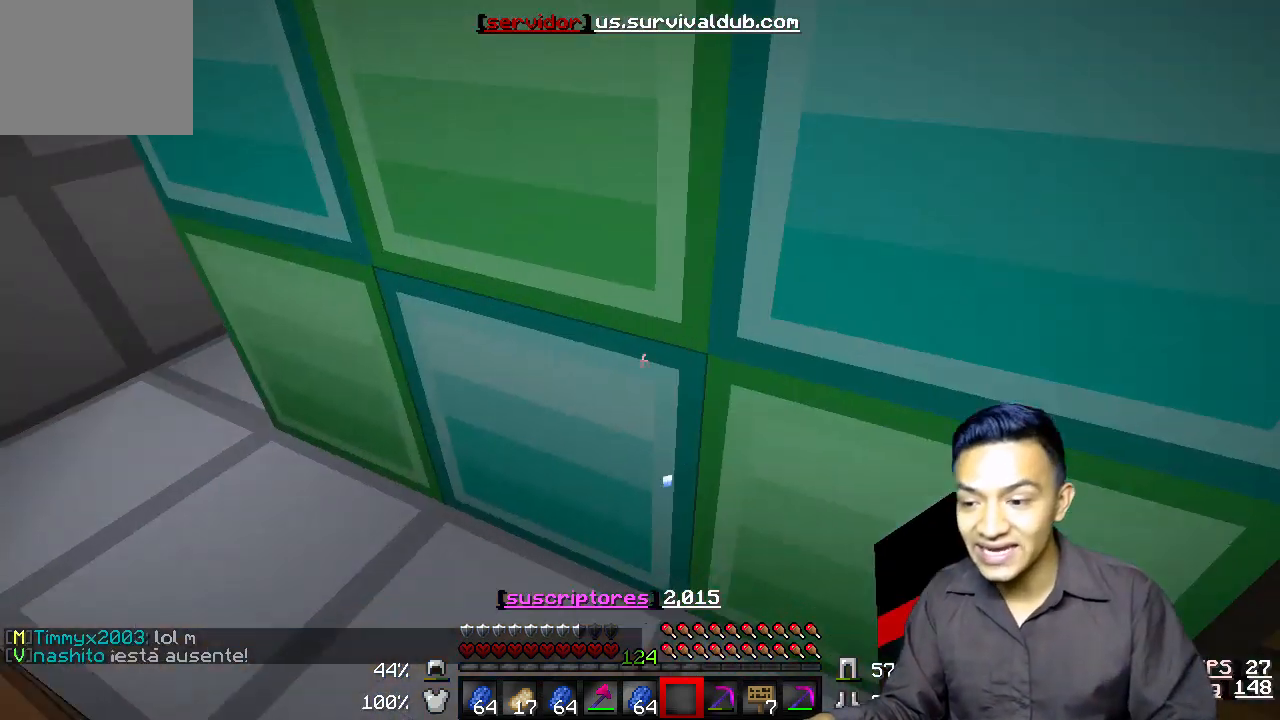
{"keys": ["s"], "events": [[167, "a", "up"], [333, "s", "down"]]}
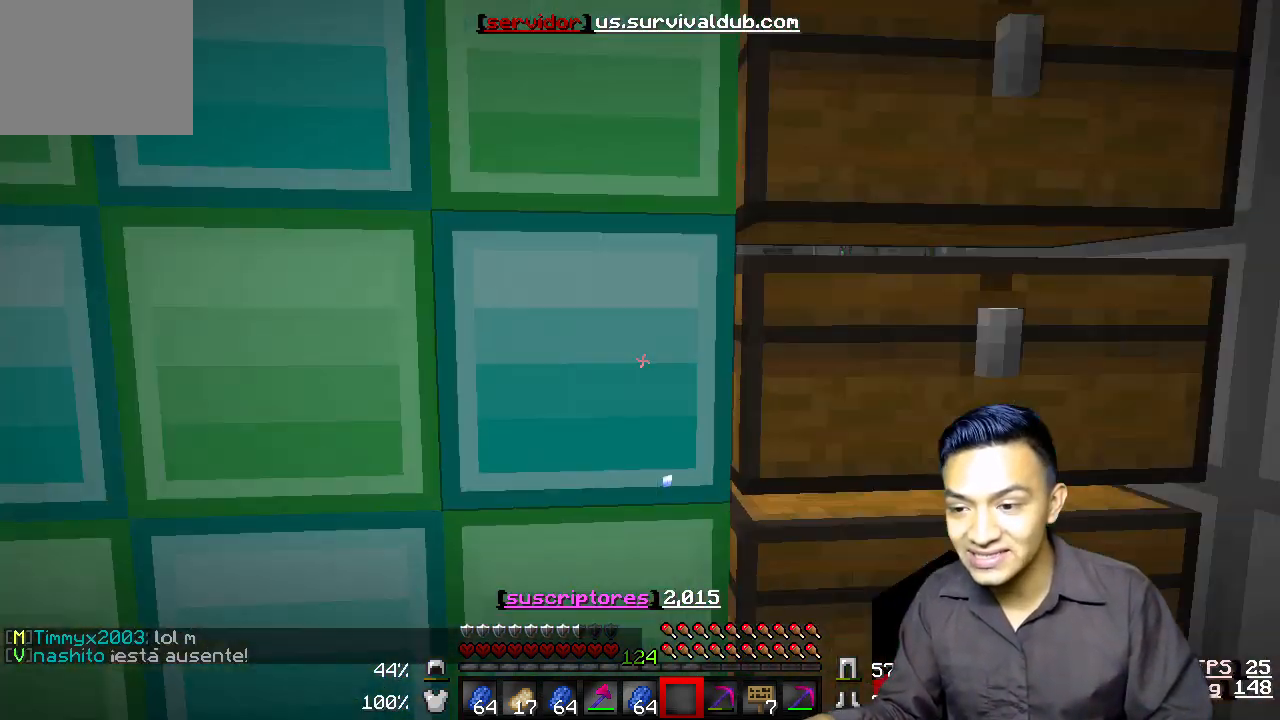
{"keys": [], "events": [[467, "s", "up"]]}
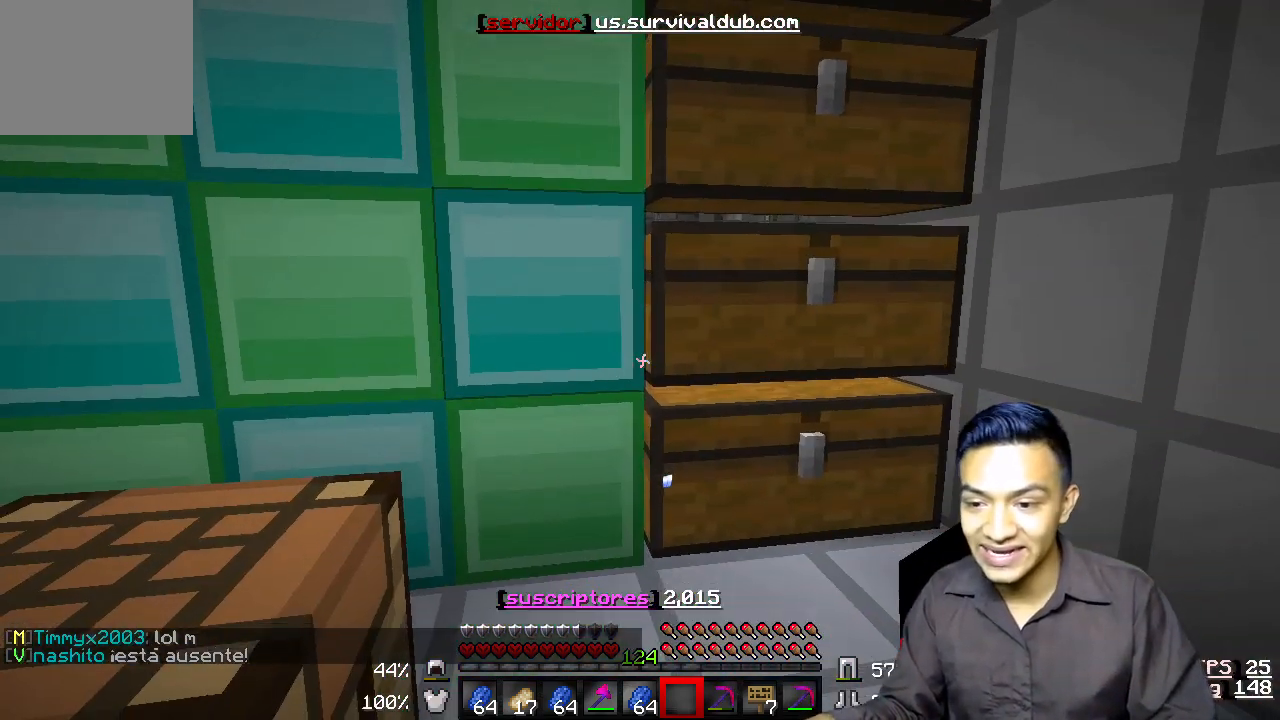
{"keys": ["d"], "events": [[433, "d", "down"]]}
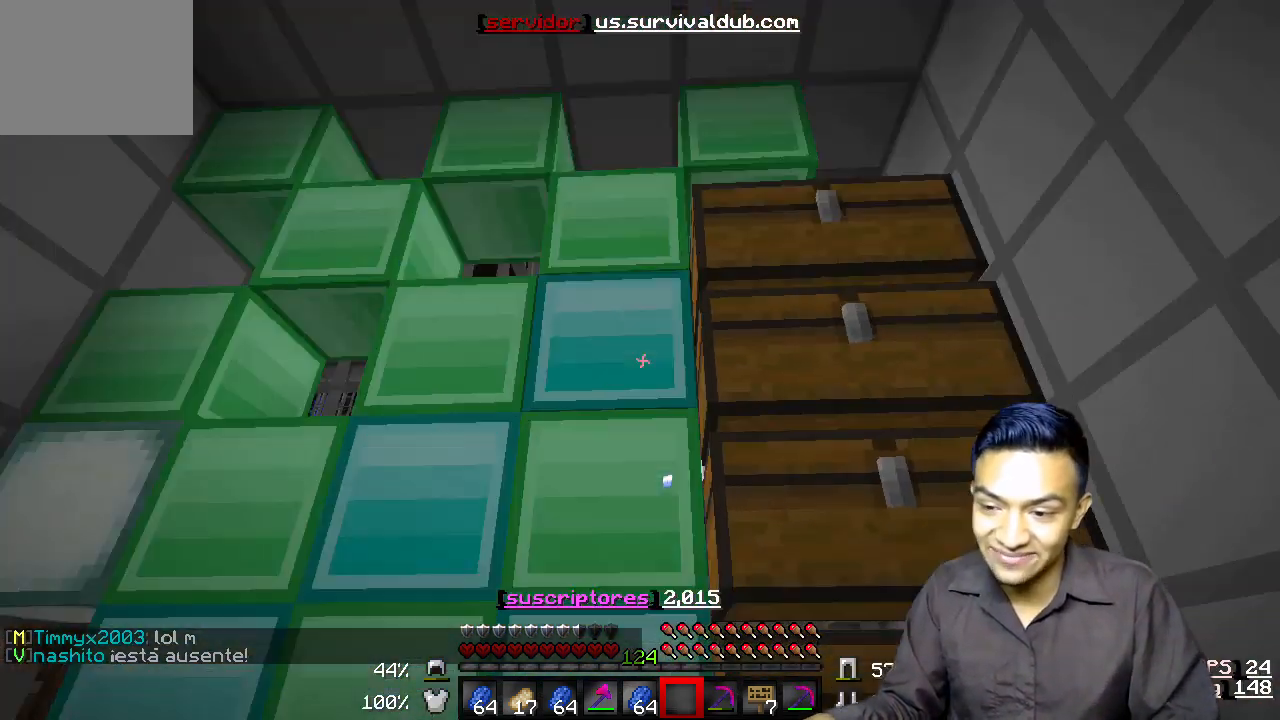
{"keys": ["d"], "events": []}
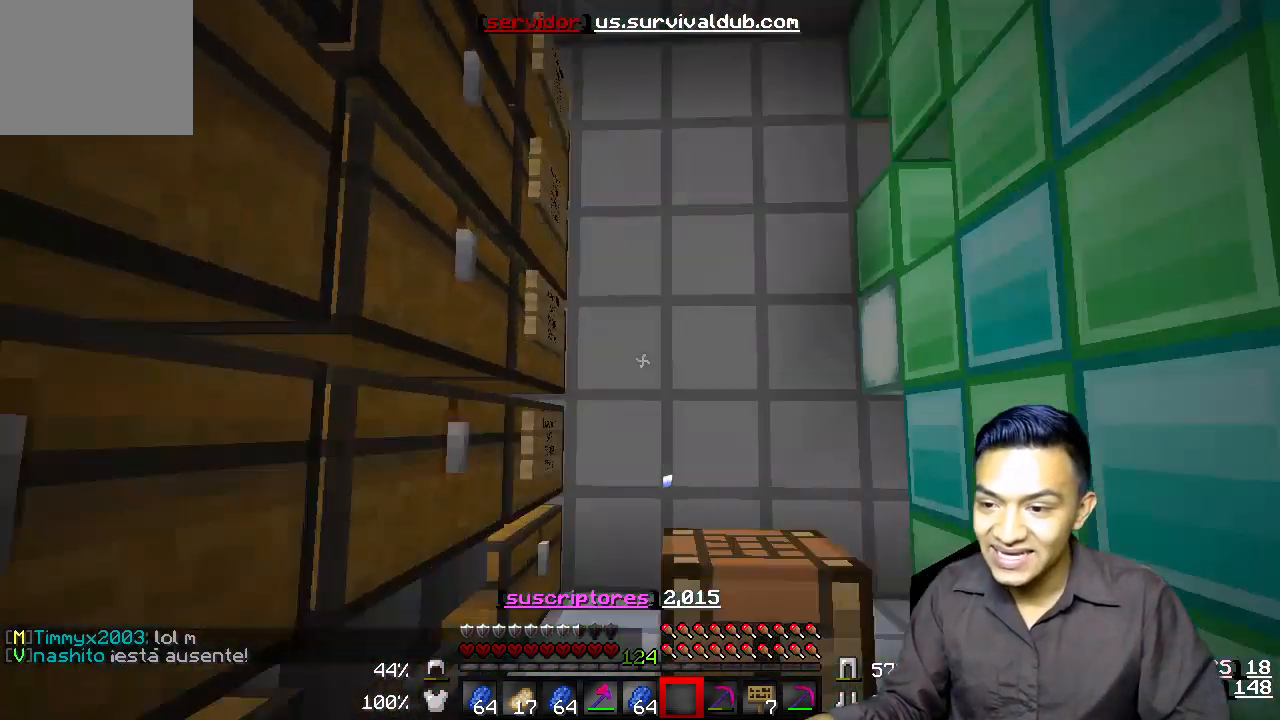
{"keys": ["d"], "events": []}
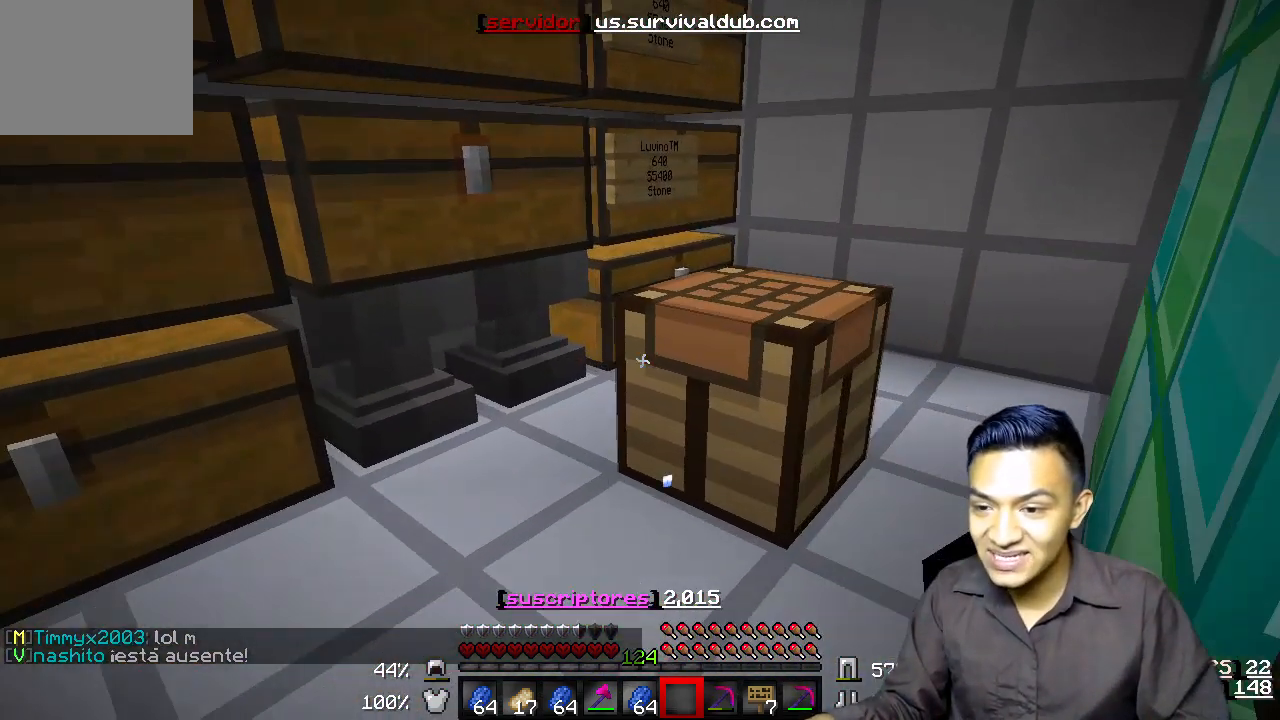
{"keys": ["d", "w"], "events": [[233, "w", "down"]]}
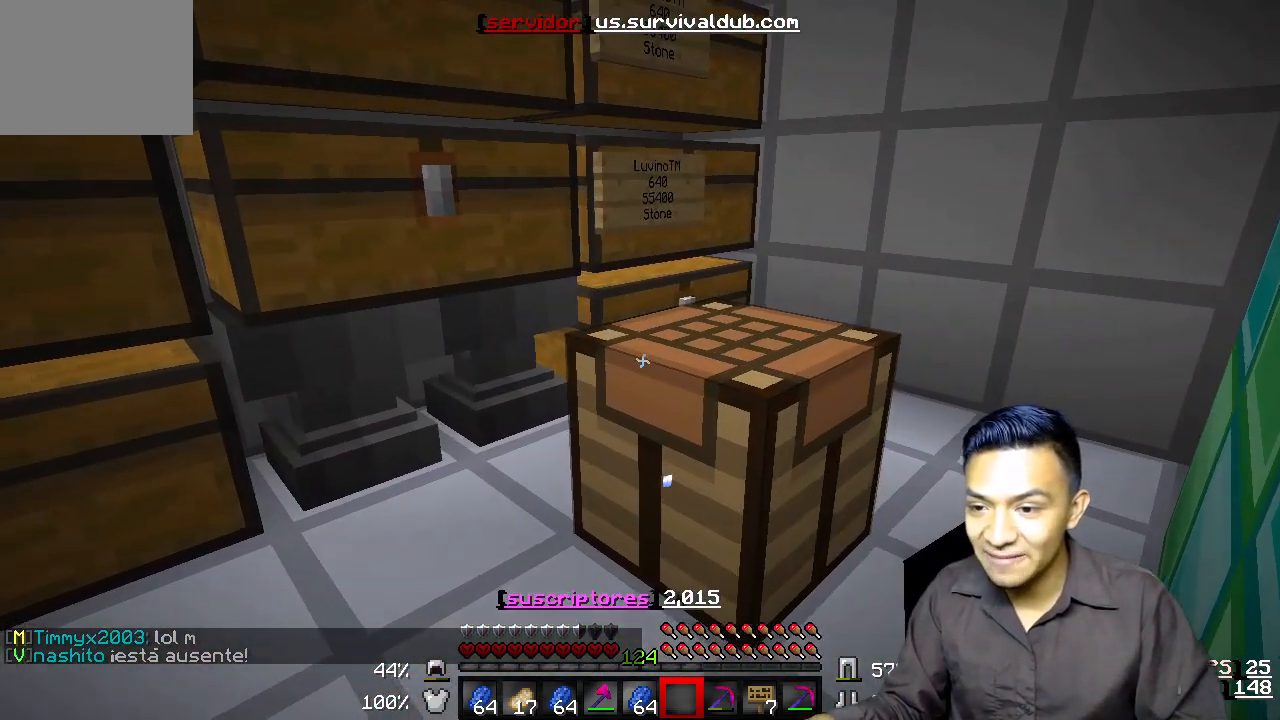
{"keys": [], "events": [[300, "d", "up"], [367, "w", "up"]]}
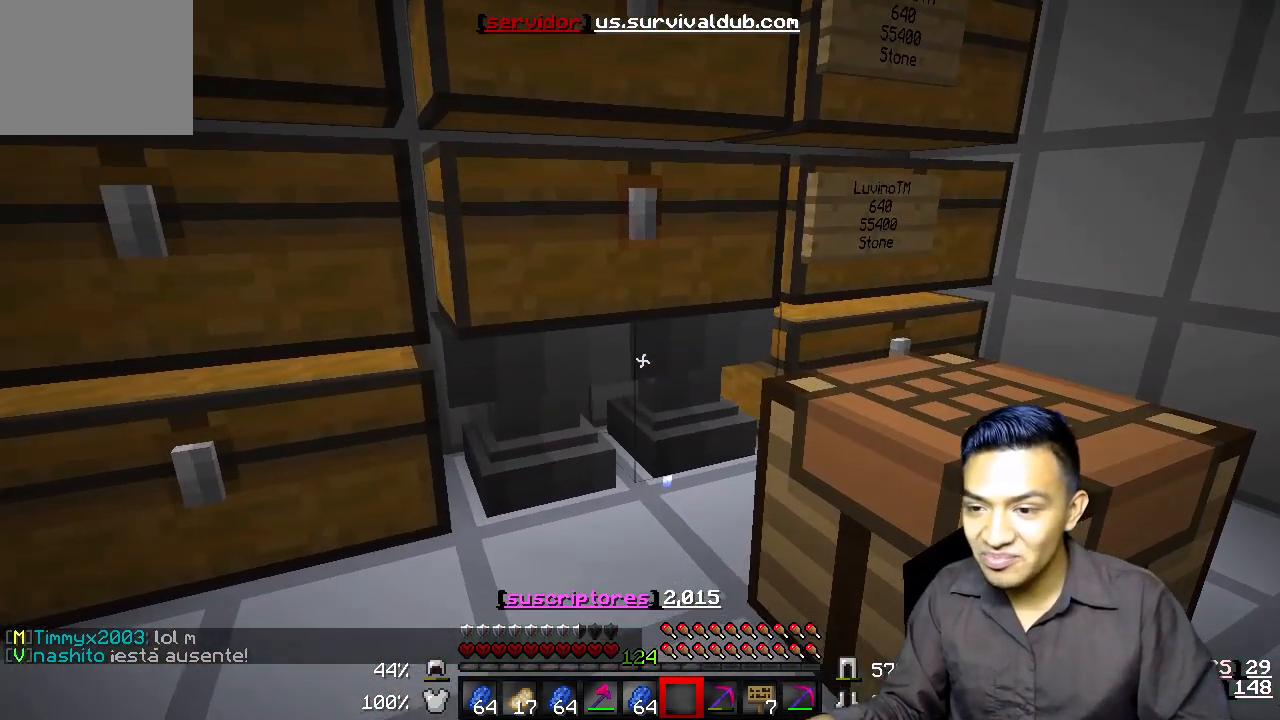
{"keys": ["w"], "events": [[300, "w", "down"]]}
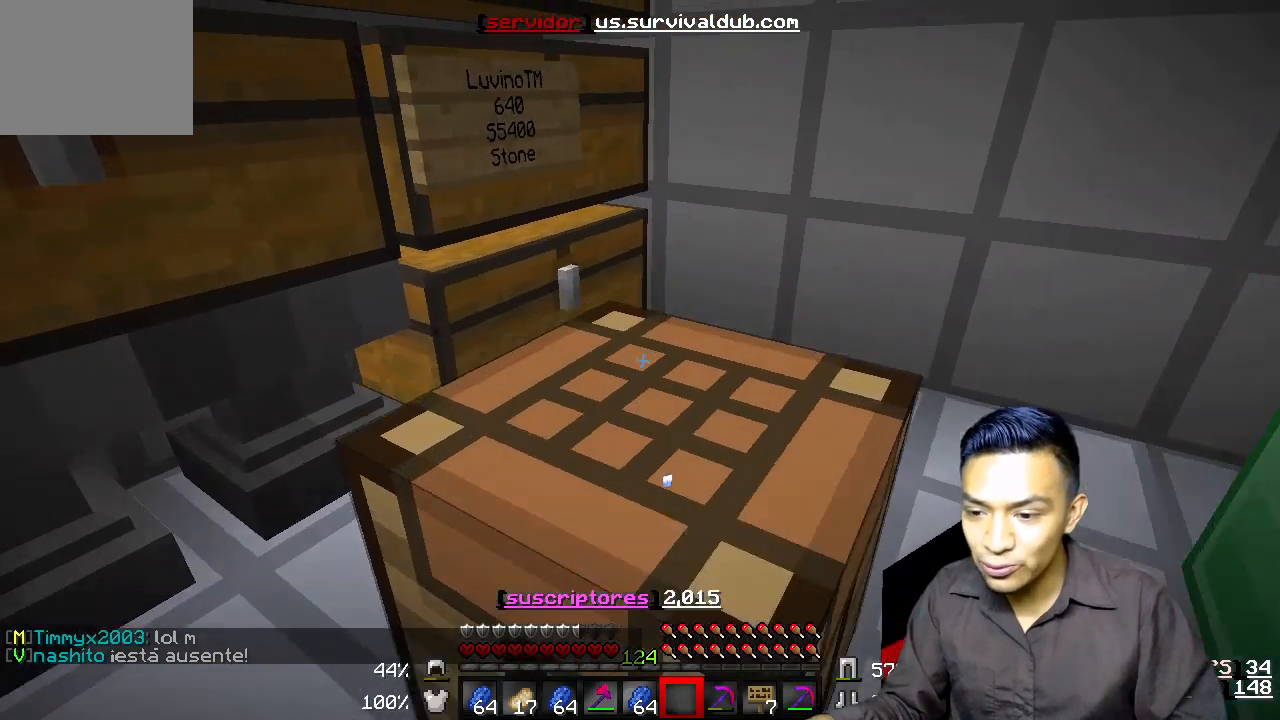
{"keys": [], "events": [[133, "w", "up"]]}
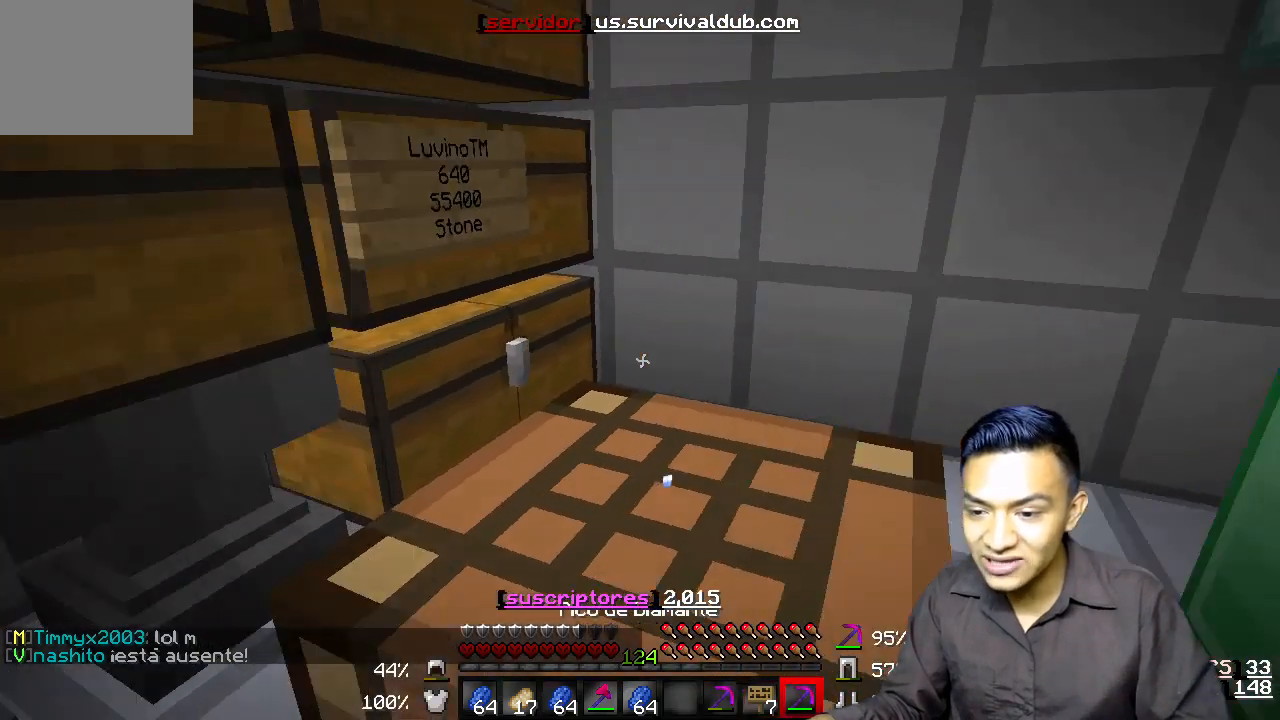
{"keys": ["w"], "events": [[267, "w", "down"]]}
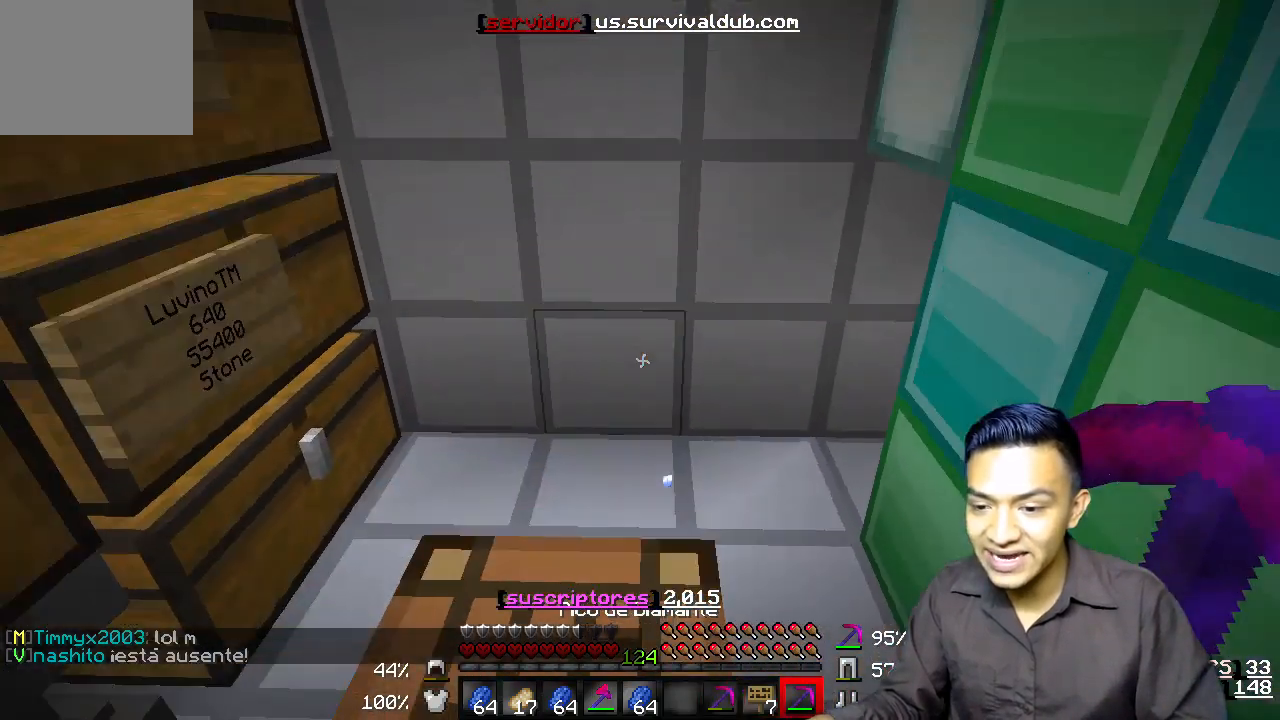
{"keys": ["d"], "events": [[300, "w", "up"], [400, "d", "down"]]}
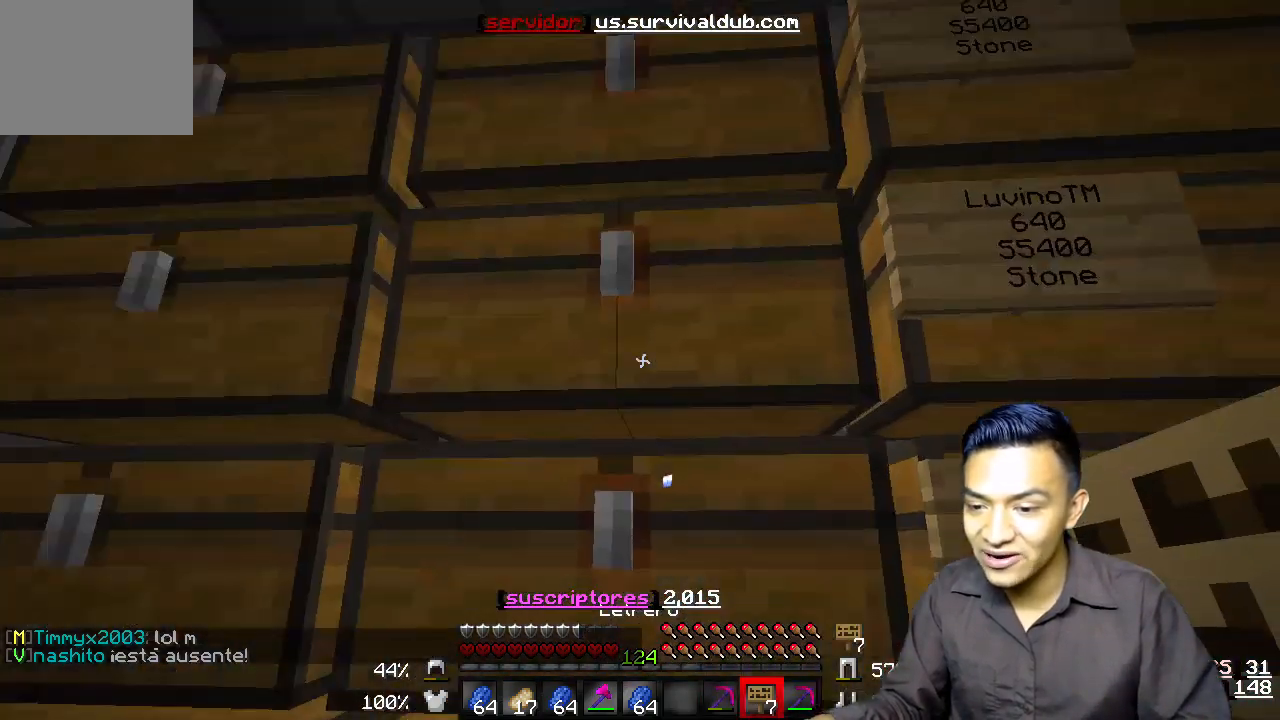
{"keys": [], "events": [[167, "d", "up"]]}
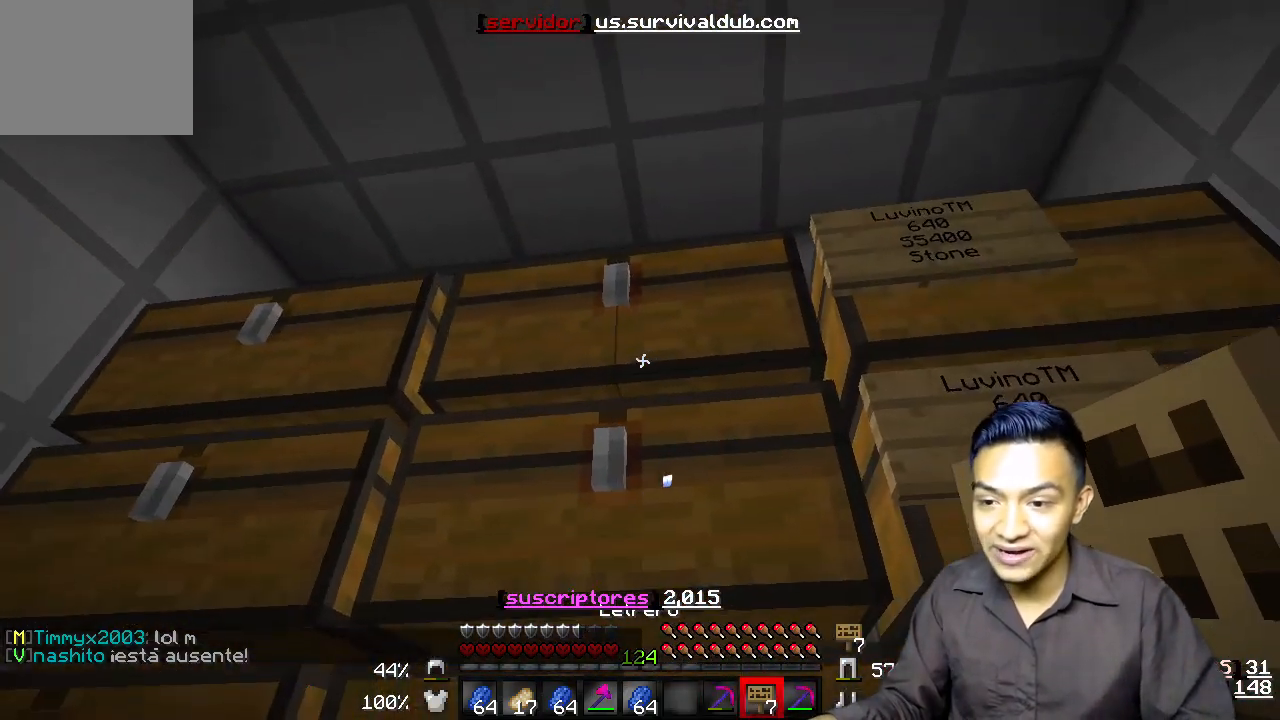
{"keys": [], "events": []}